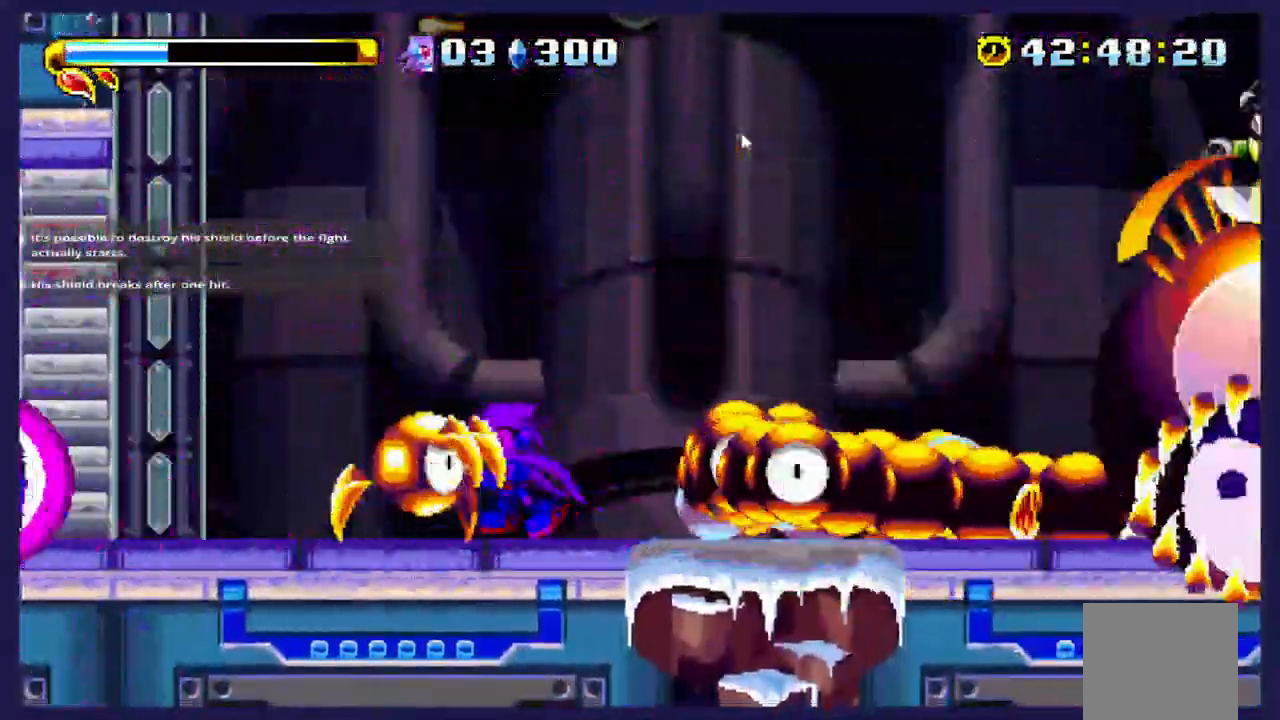
Gameplay with a controller (Xbox layout); each line is a JSON object with the inputs held at the frame after it. "events" lists button and stick changes between this image and that frame as [ms after this image, input, new state], when the widget could be followed in between. Not read: right_stick.
{"buttons": ["A", "DPAD_RIGHT"], "left_stick": "center", "events": [[300, "DPAD_LEFT", "up"], [333, "X", "down"], [383, "DPAD_RIGHT", "down"], [467, "X", "up"]]}
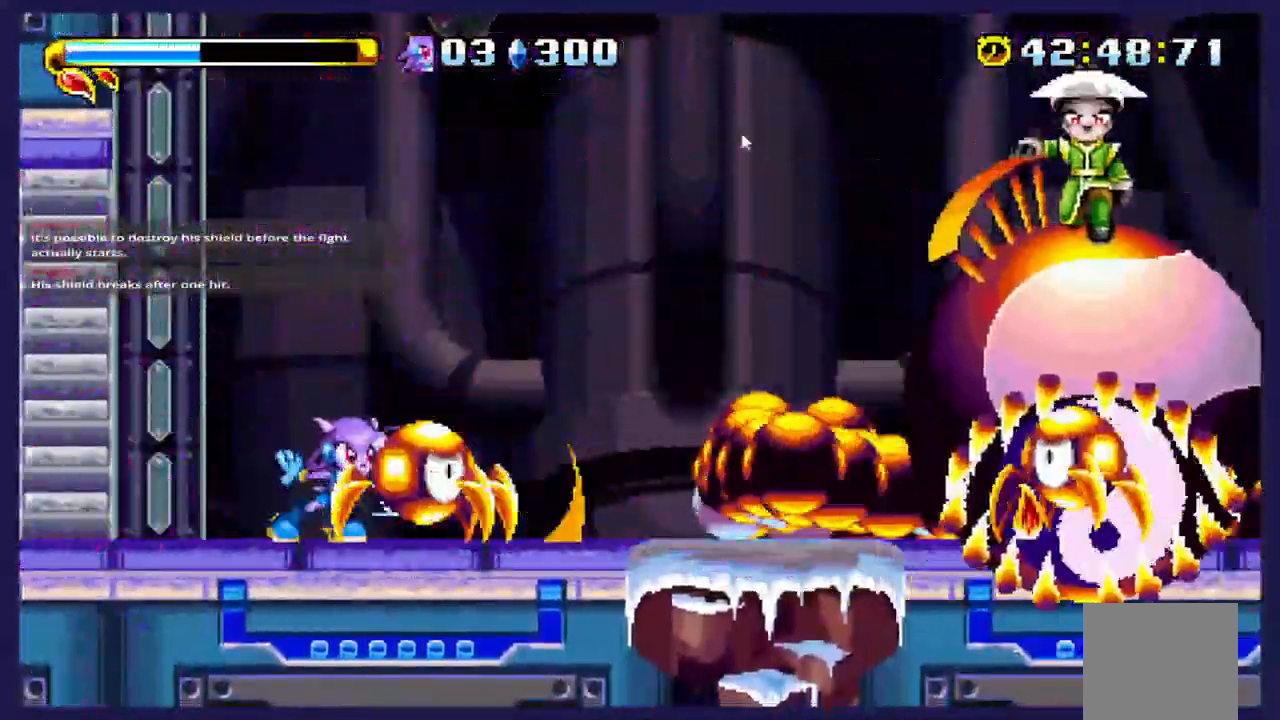
{"buttons": ["X"], "left_stick": "center", "events": [[17, "A", "up"], [50, "DPAD_RIGHT", "up"], [50, "X", "down"]]}
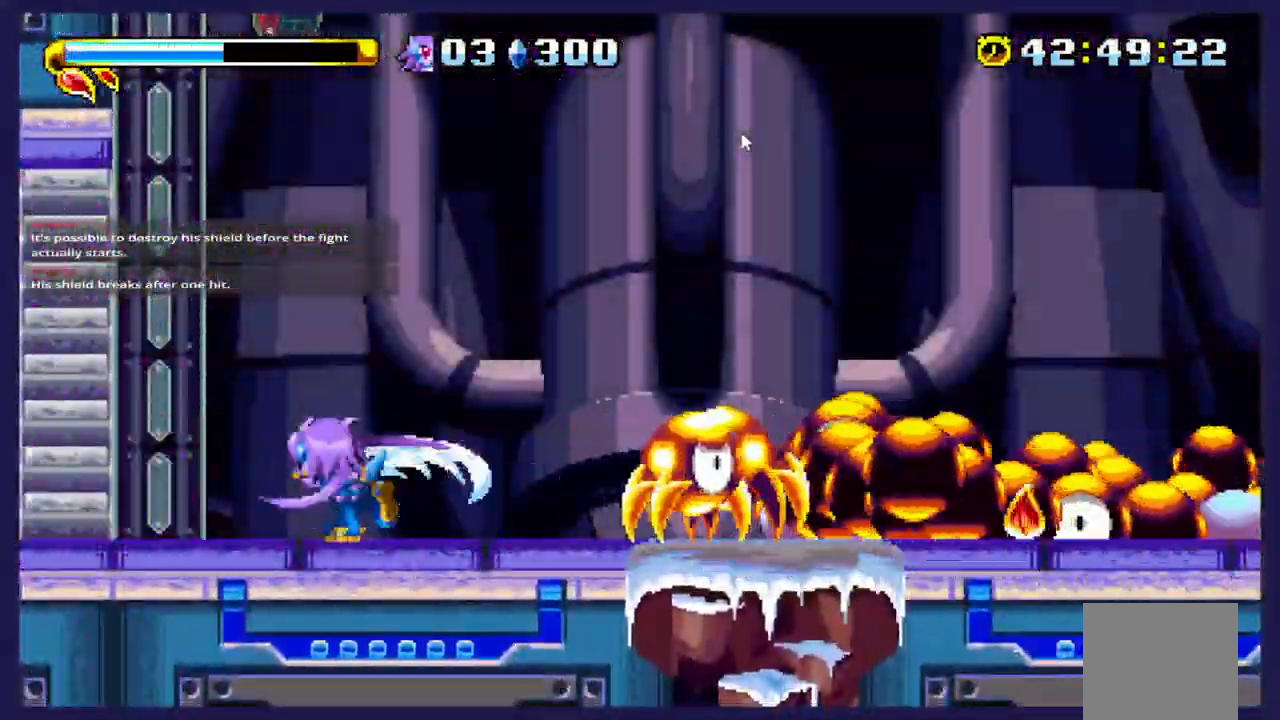
{"buttons": ["X", "DPAD_RIGHT"], "left_stick": "center", "events": [[183, "DPAD_RIGHT", "down"]]}
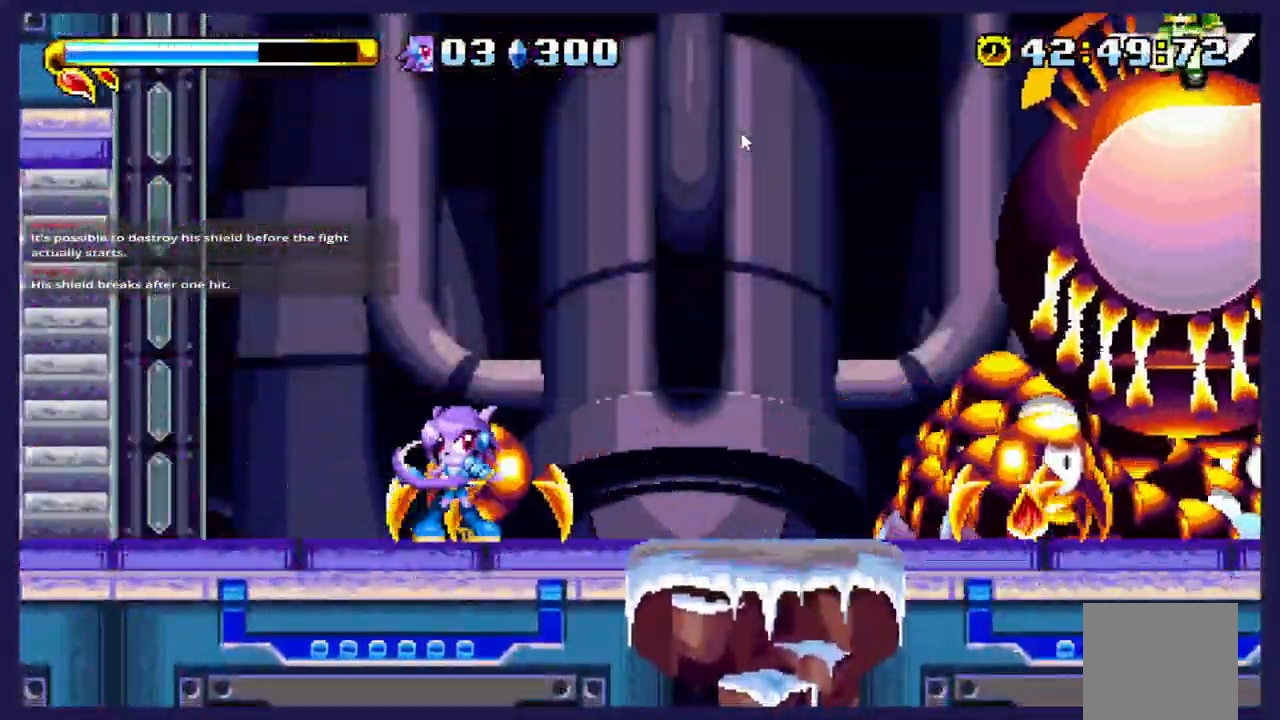
{"buttons": ["X", "DPAD_RIGHT"], "left_stick": "center", "events": []}
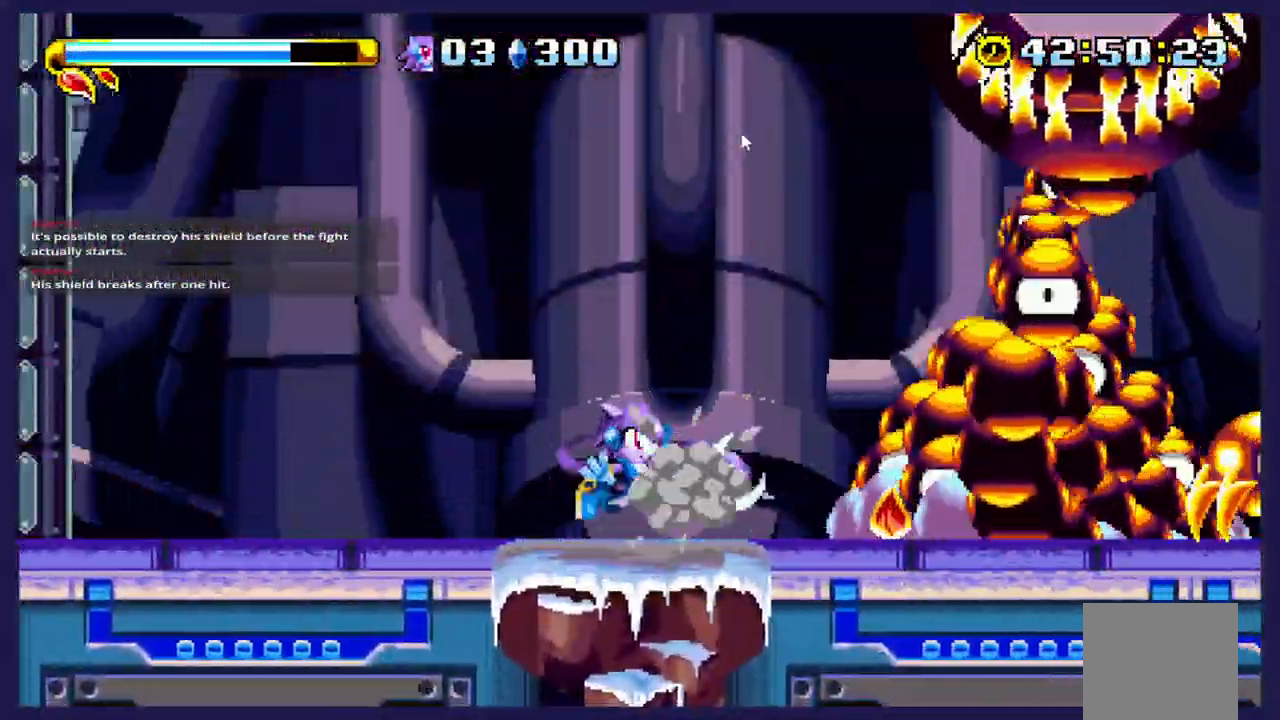
{"buttons": ["X", "DPAD_RIGHT"], "left_stick": "center", "events": []}
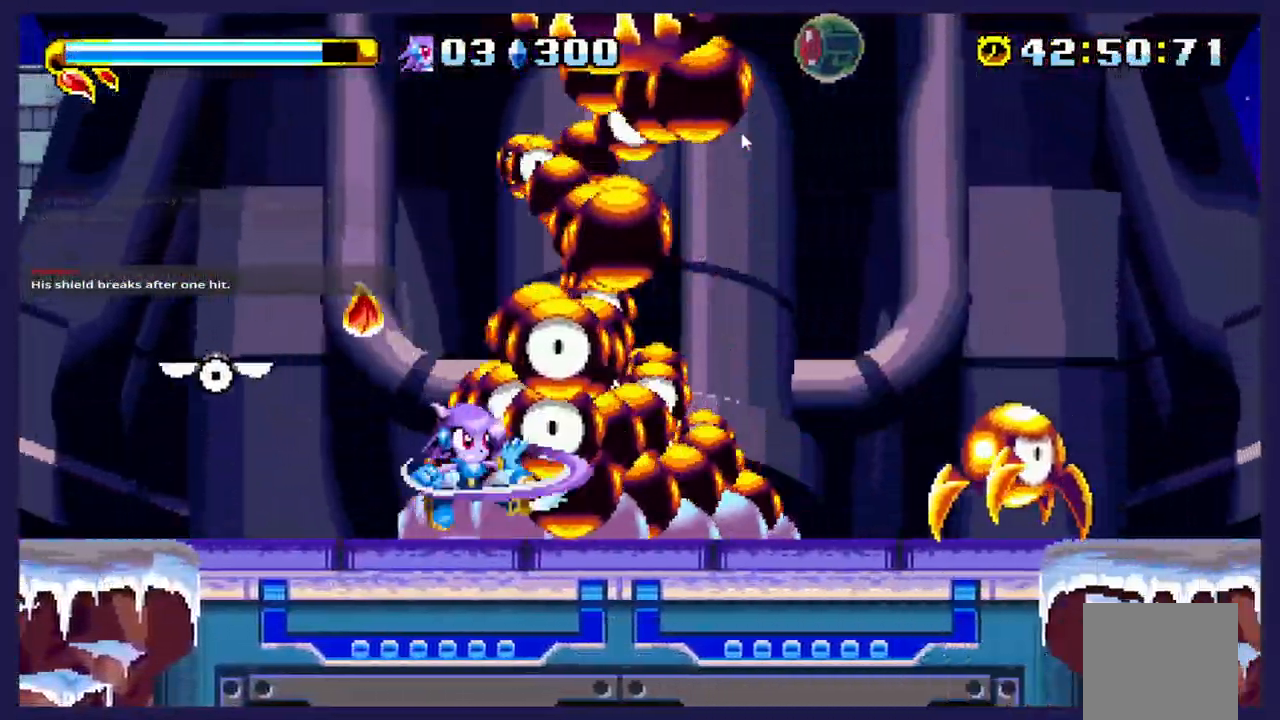
{"buttons": ["X", "DPAD_RIGHT"], "left_stick": "center", "events": []}
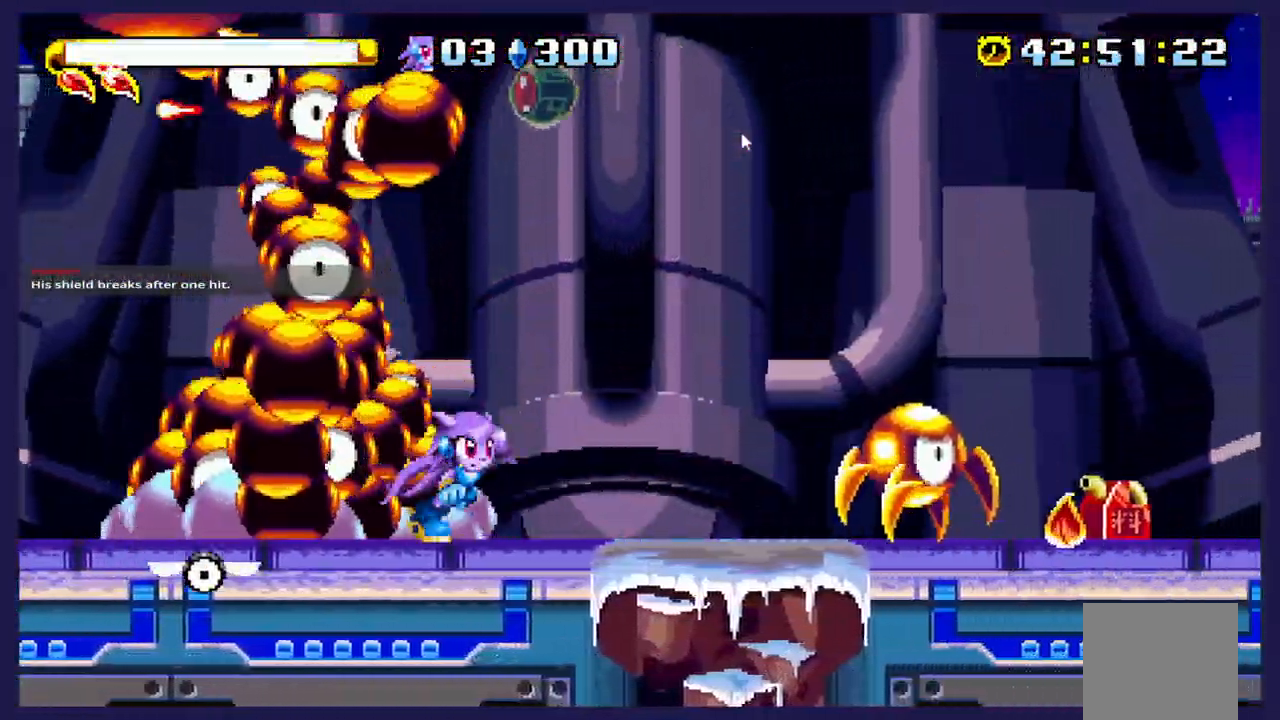
{"buttons": ["X", "DPAD_RIGHT"], "left_stick": "center", "events": []}
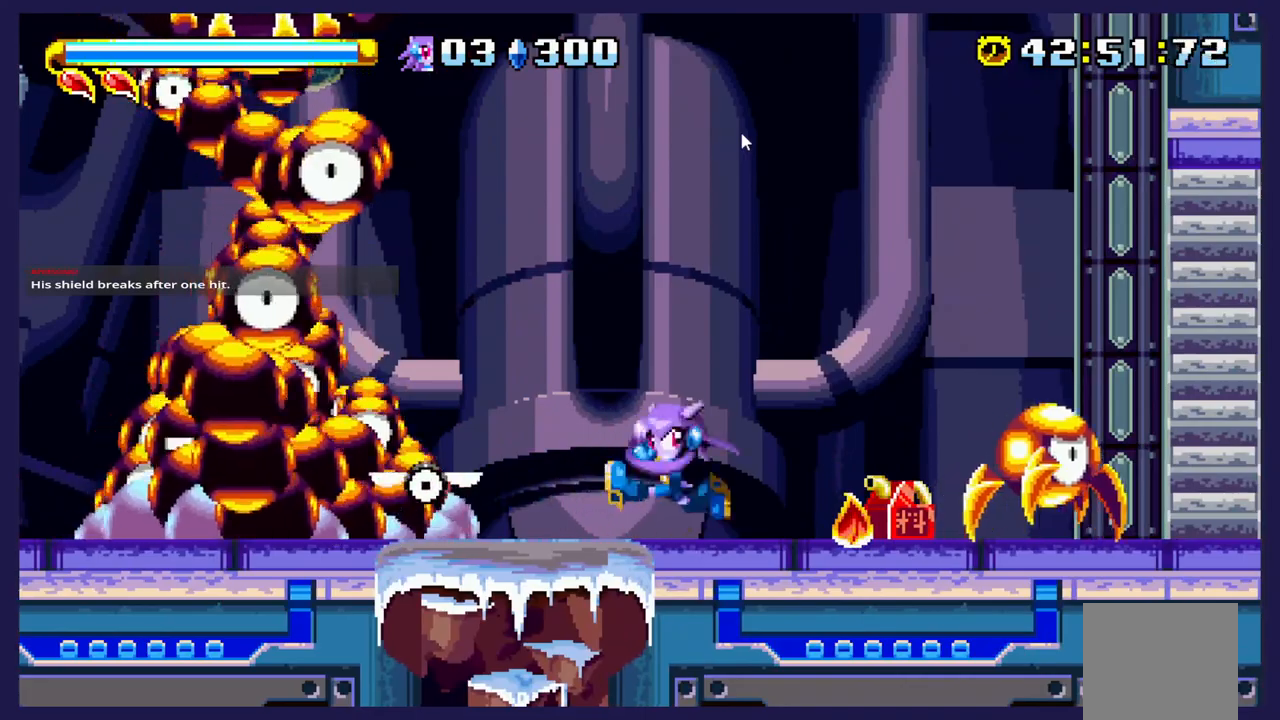
{"buttons": ["X"], "left_stick": "center", "events": [[67, "X", "up"], [167, "X", "down"], [217, "DPAD_RIGHT", "up"]]}
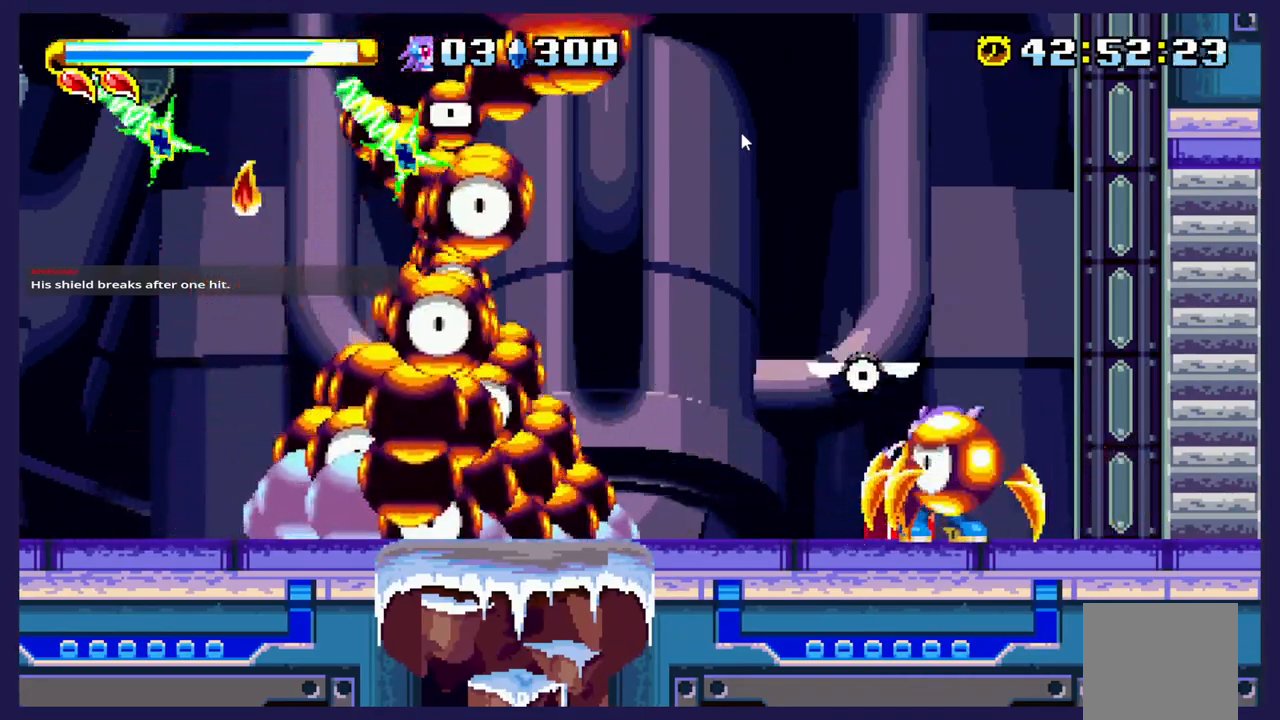
{"buttons": [], "left_stick": "center", "events": [[450, "X", "up"]]}
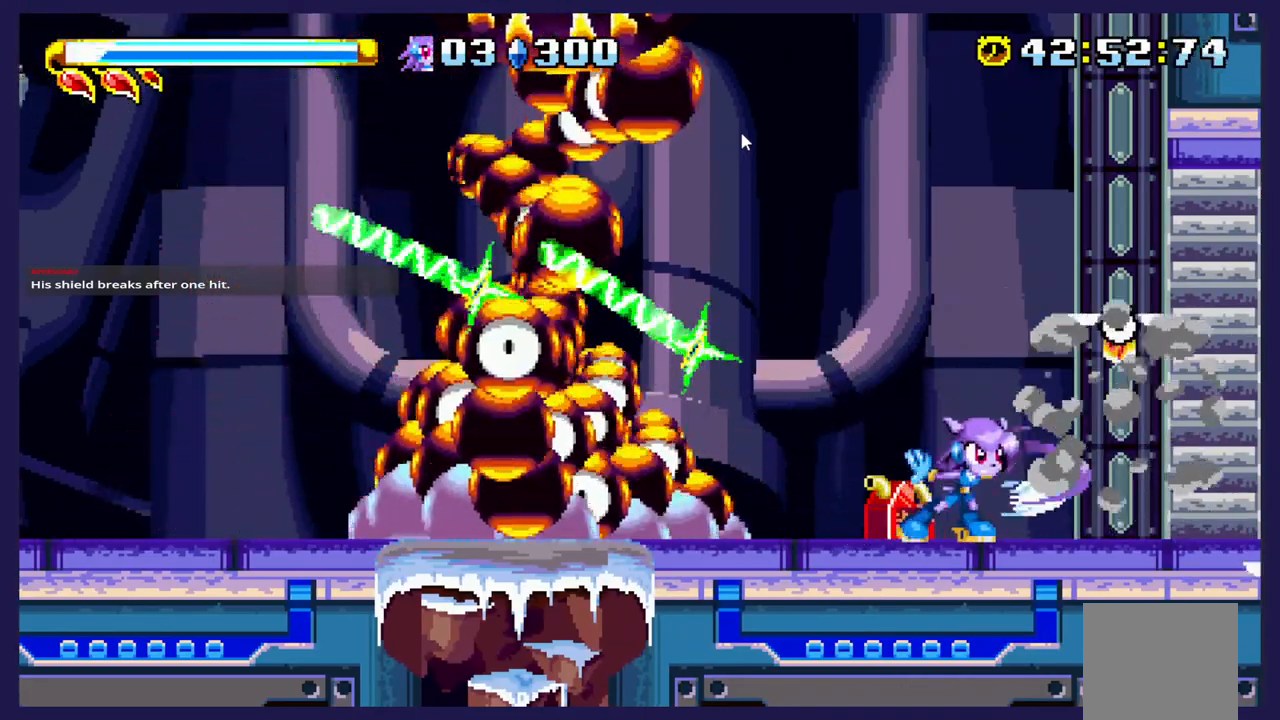
{"buttons": [], "left_stick": "center", "events": [[50, "DPAD_RIGHT", "down"], [250, "DPAD_RIGHT", "up"]]}
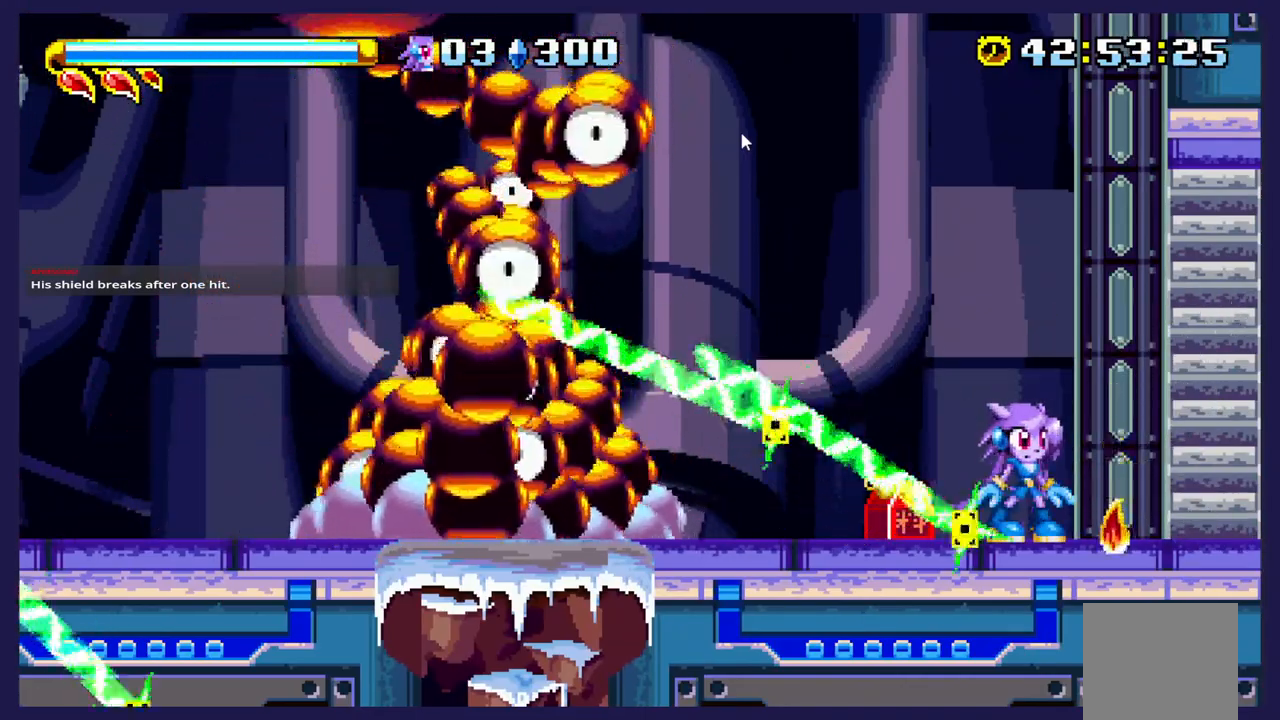
{"buttons": ["DPAD_RIGHT"], "left_stick": "center", "events": [[67, "DPAD_RIGHT", "down"], [233, "DPAD_RIGHT", "up"], [450, "DPAD_RIGHT", "down"]]}
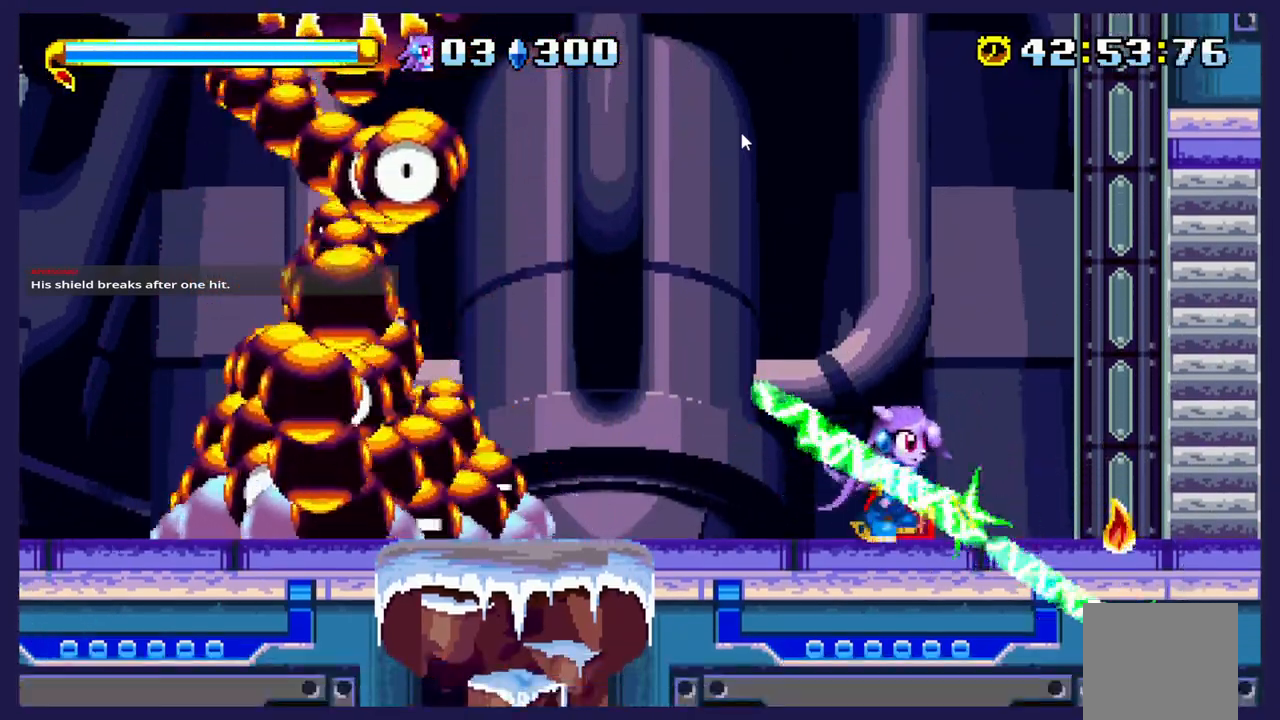
{"buttons": [], "left_stick": "center", "events": [[450, "DPAD_RIGHT", "up"]]}
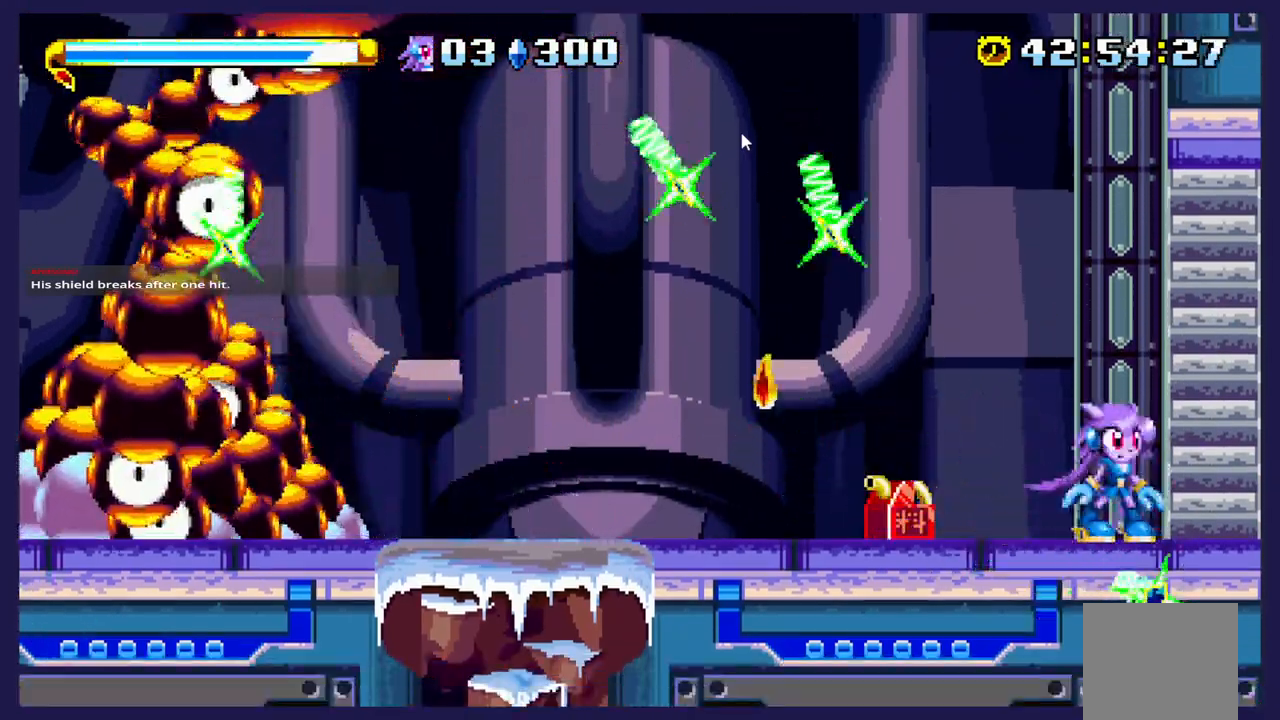
{"buttons": ["A", "DPAD_LEFT"], "left_stick": "center", "events": [[83, "A", "down"], [333, "DPAD_LEFT", "down"]]}
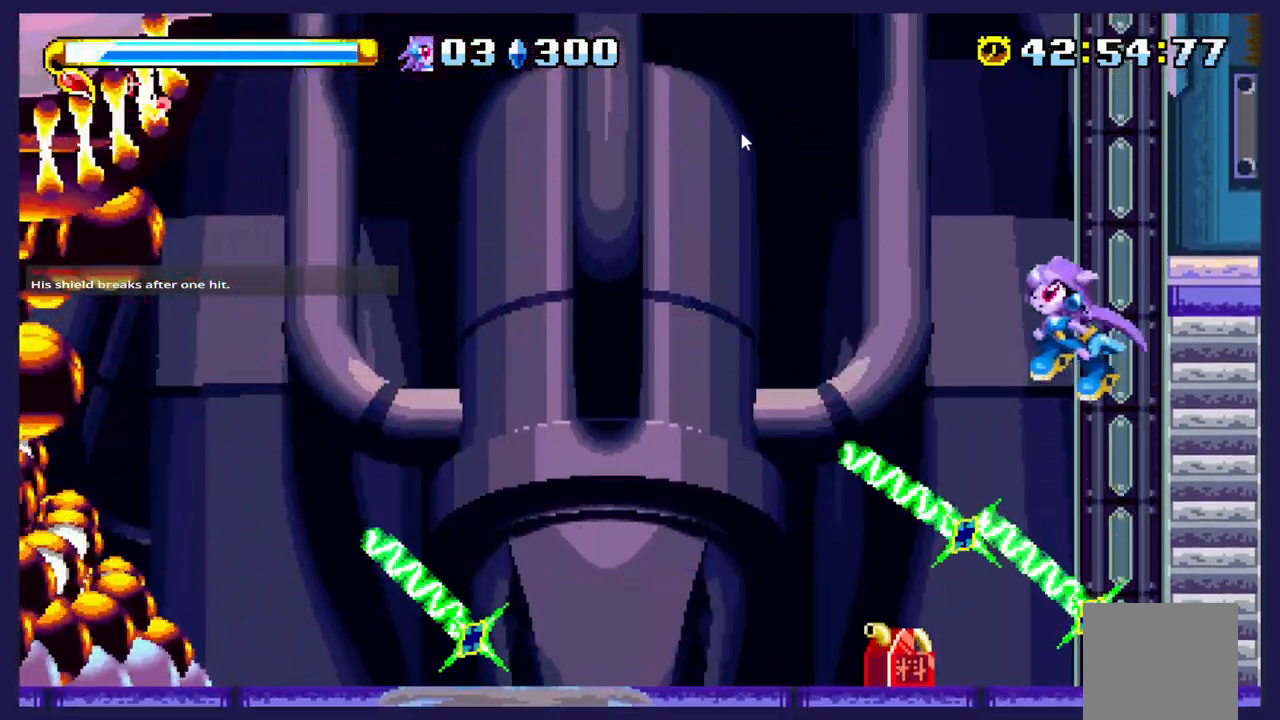
{"buttons": [], "left_stick": "center", "events": [[83, "A", "up"], [167, "DPAD_LEFT", "up"], [250, "DPAD_RIGHT", "down"], [417, "DPAD_RIGHT", "up"]]}
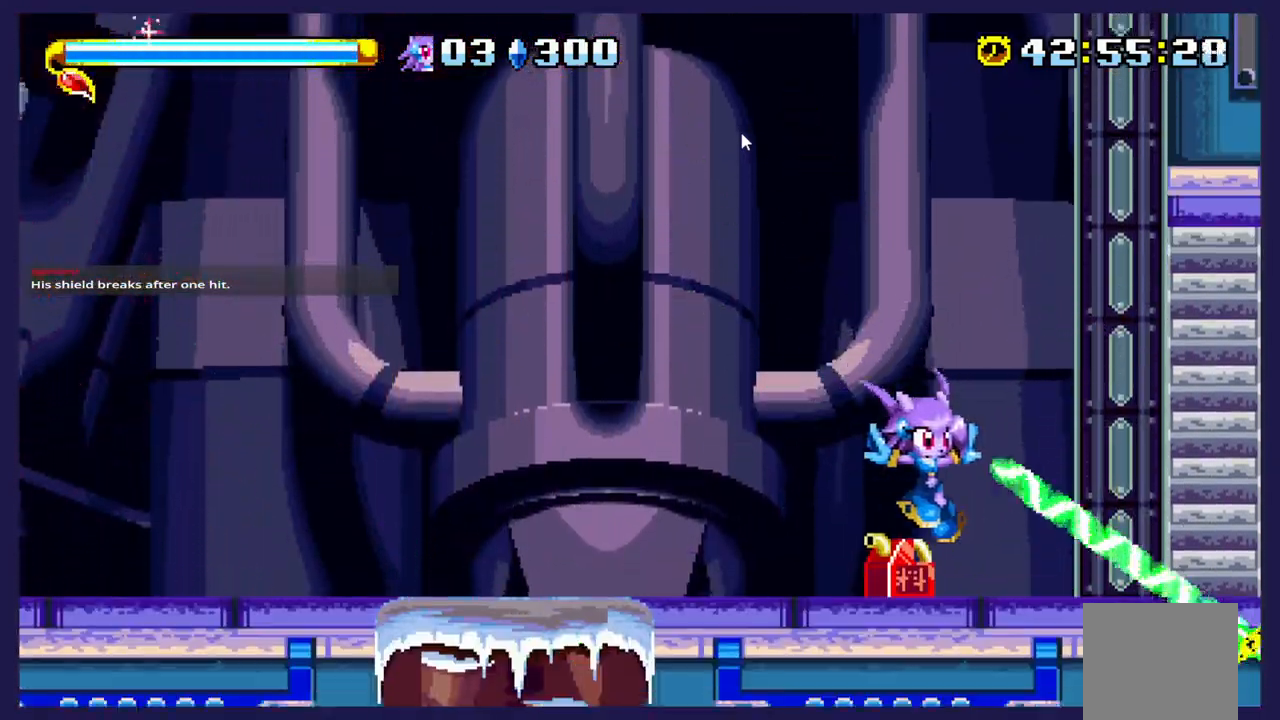
{"buttons": ["DPAD_LEFT"], "left_stick": "center", "events": [[233, "DPAD_LEFT", "down"]]}
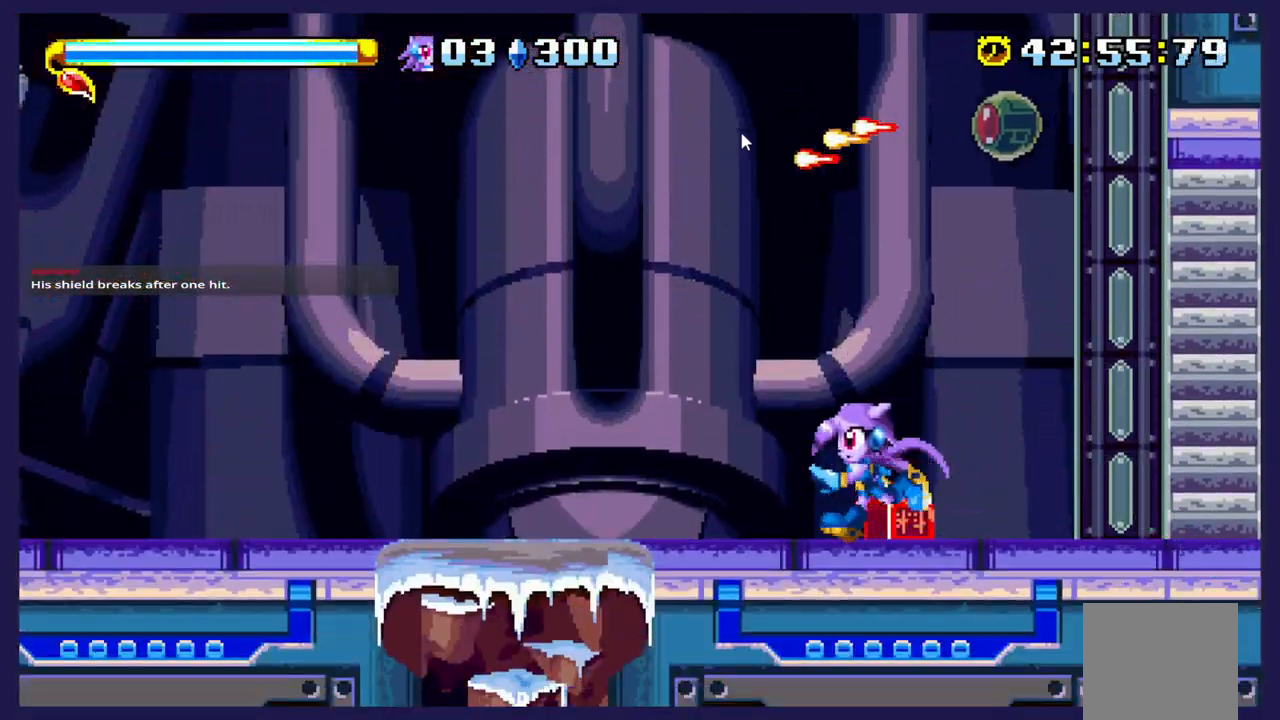
{"buttons": ["DPAD_LEFT"], "left_stick": "center", "events": []}
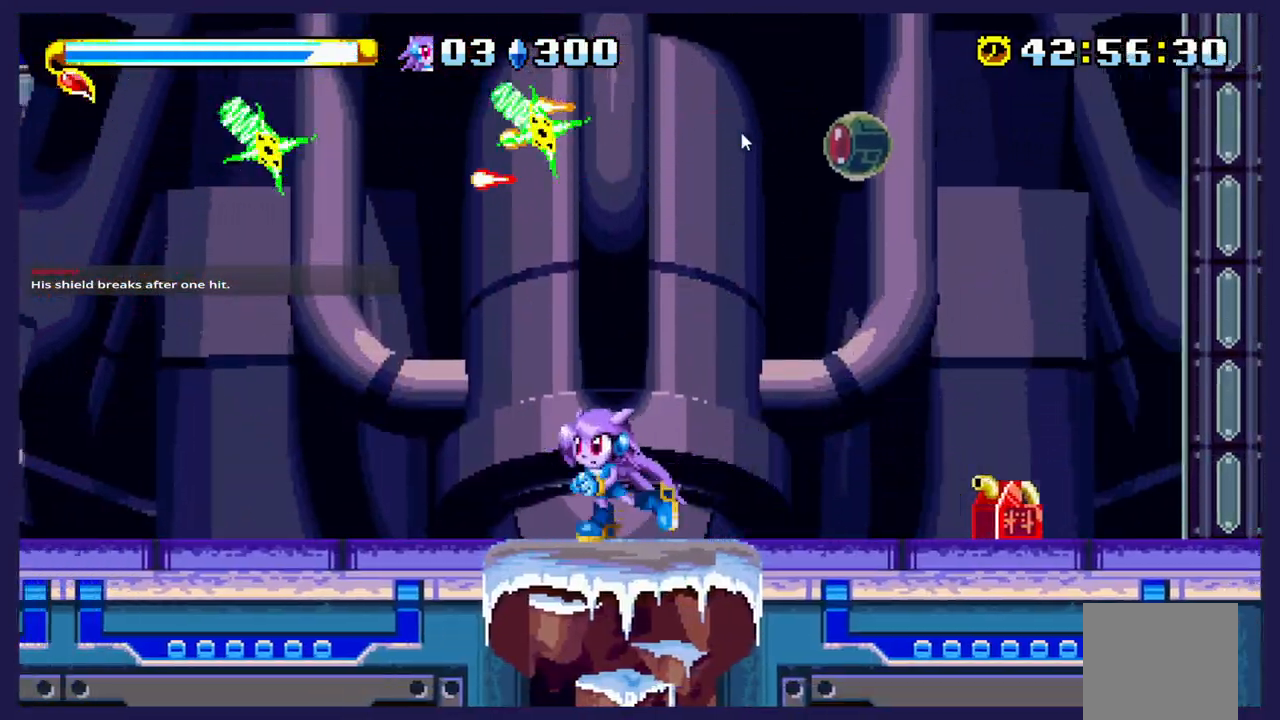
{"buttons": ["DPAD_LEFT"], "left_stick": "center", "events": []}
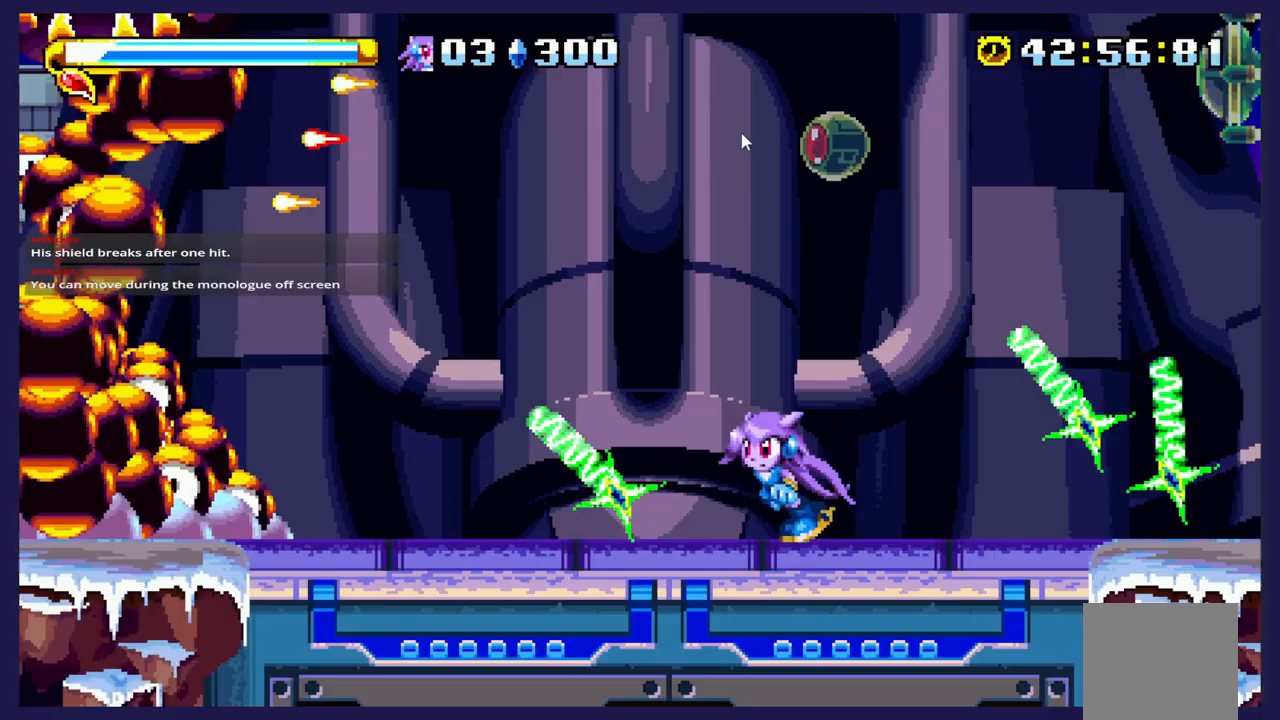
{"buttons": ["X", "DPAD_LEFT"], "left_stick": "center", "events": [[50, "A", "down"], [267, "A", "up"], [483, "X", "down"]]}
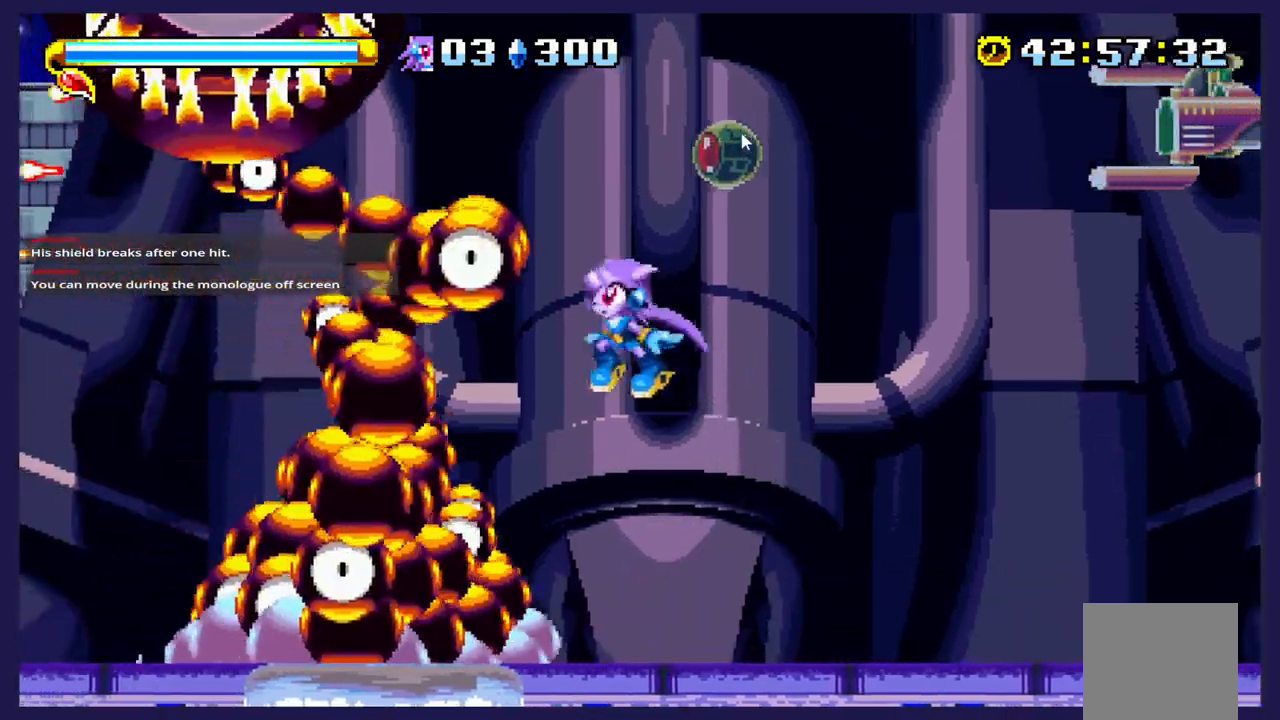
{"buttons": ["DPAD_LEFT"], "left_stick": "center", "events": [[117, "X", "up"]]}
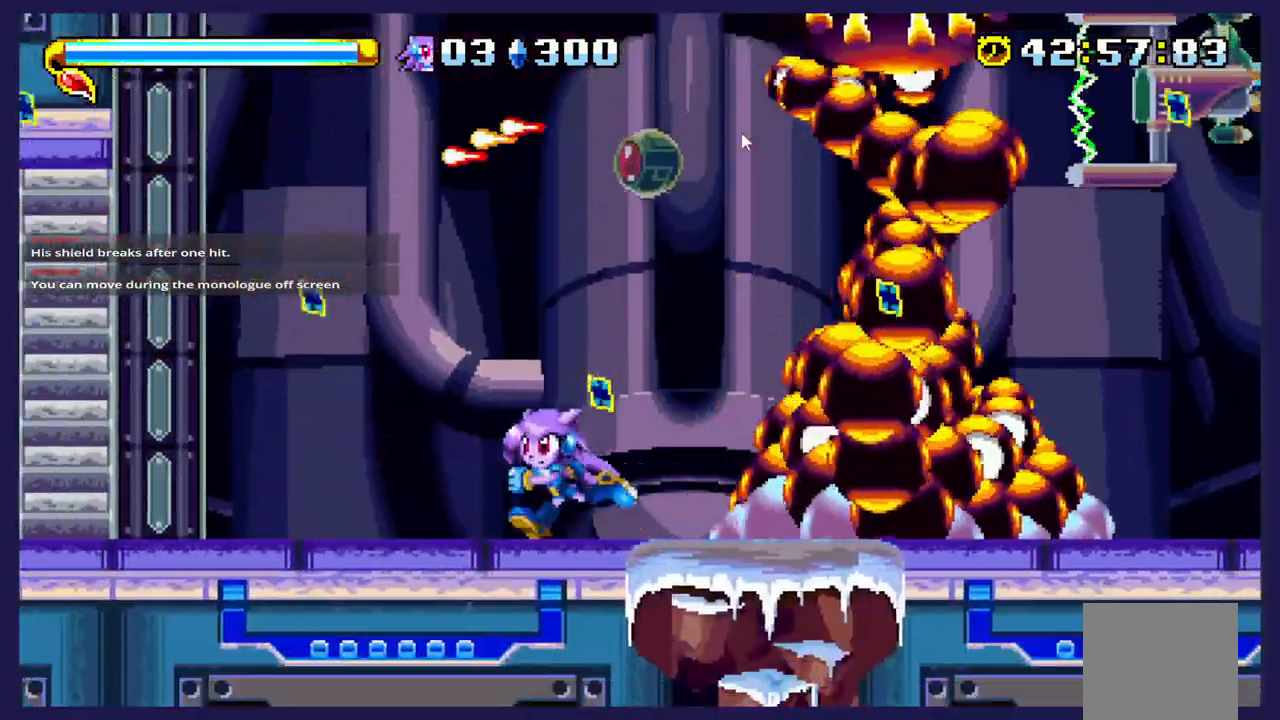
{"buttons": ["DPAD_RIGHT"], "left_stick": "center", "events": [[250, "DPAD_LEFT", "up"], [500, "DPAD_RIGHT", "down"]]}
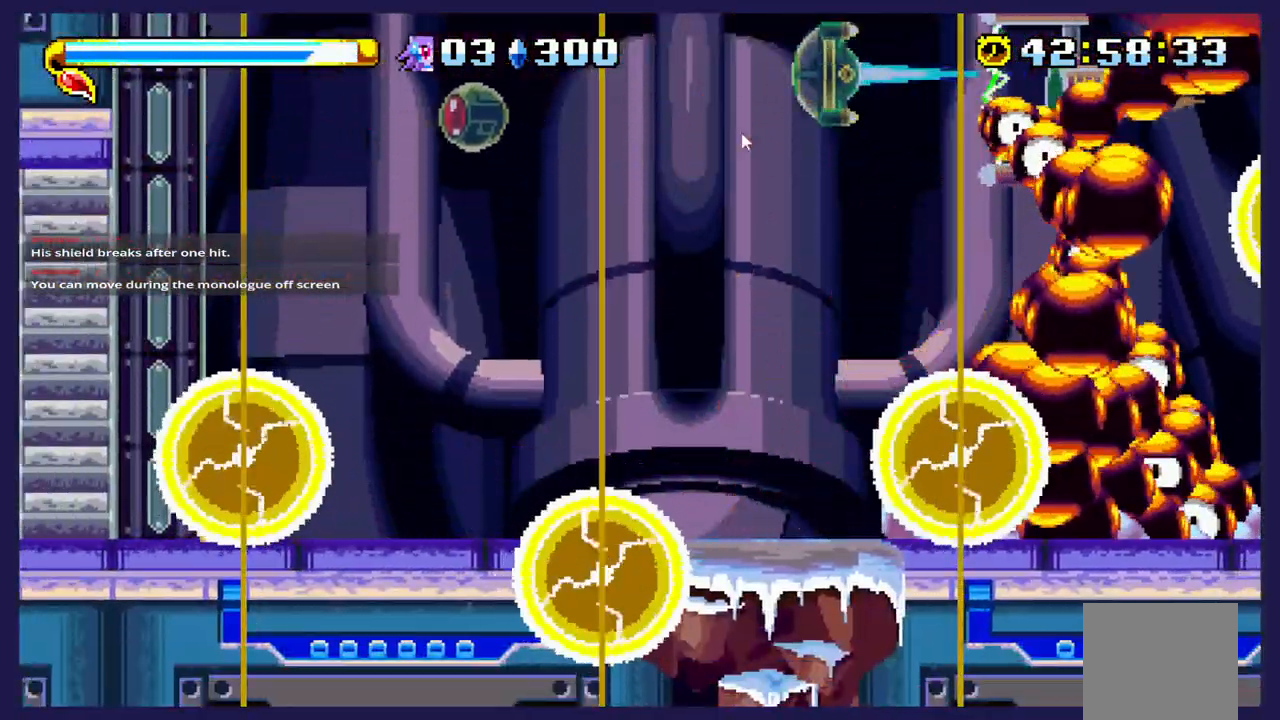
{"buttons": [], "left_stick": "center", "events": [[350, "DPAD_RIGHT", "up"]]}
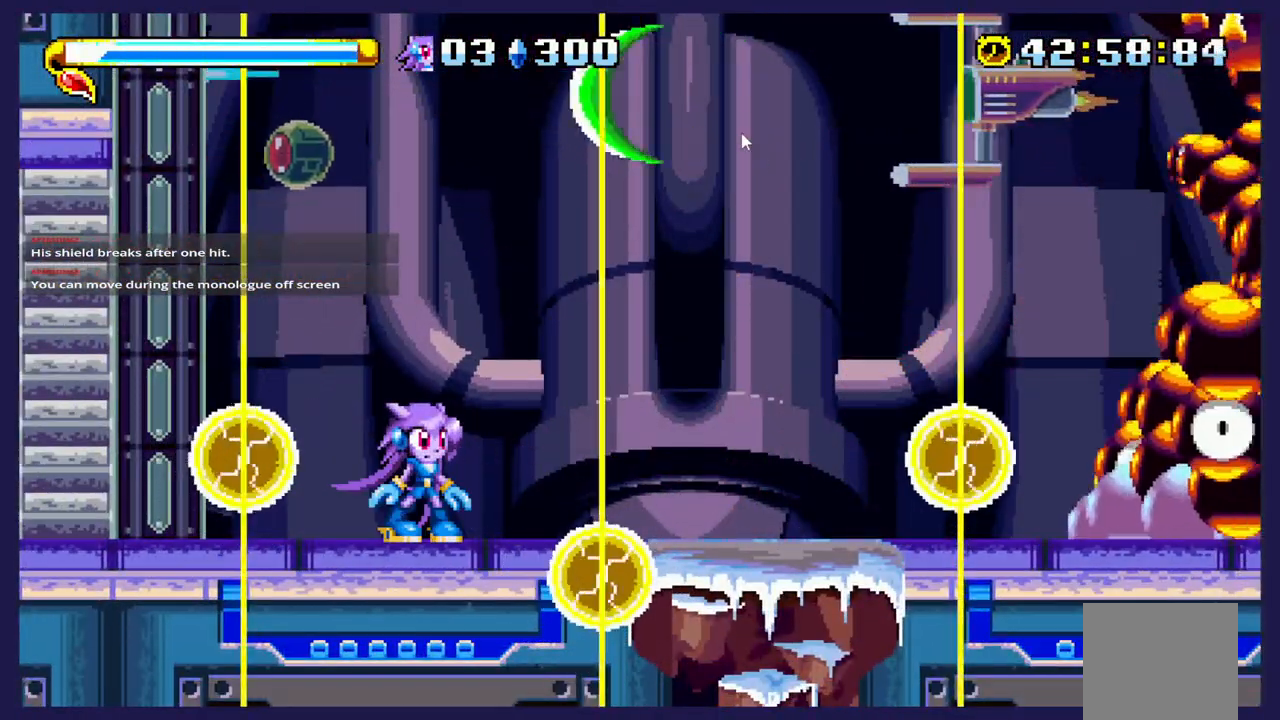
{"buttons": [], "left_stick": "center", "events": []}
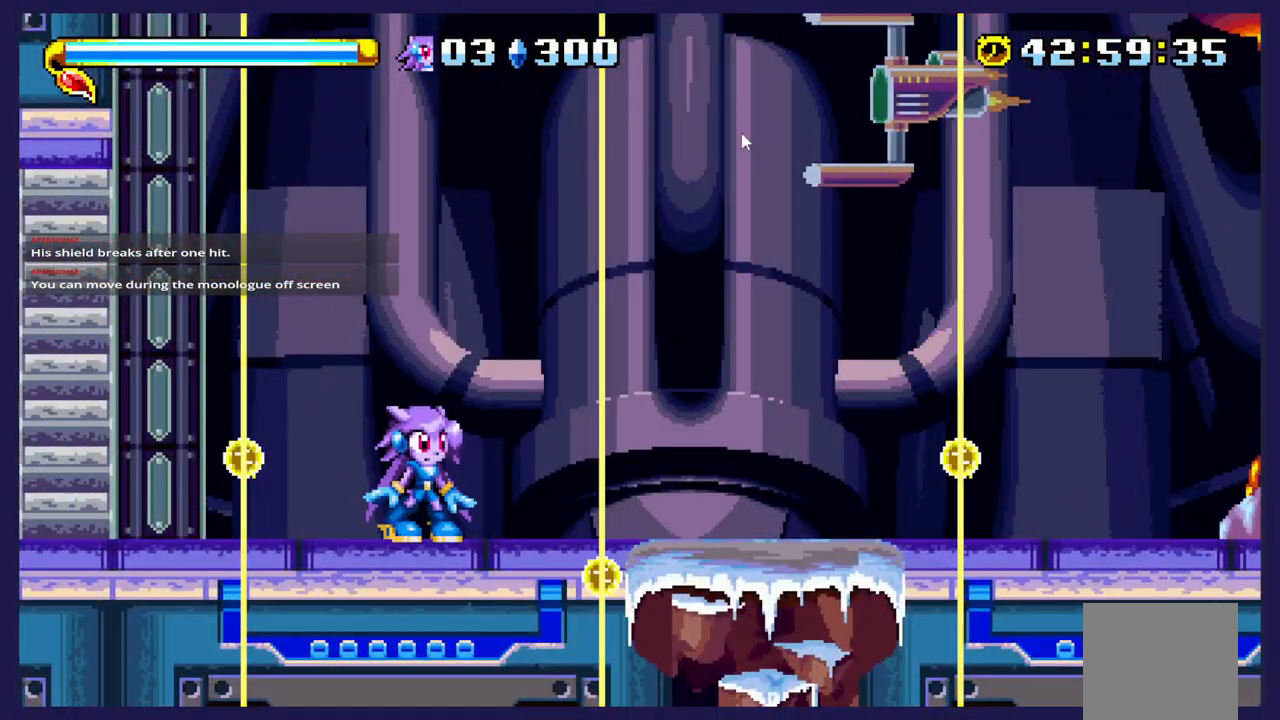
{"buttons": [], "left_stick": "center", "events": []}
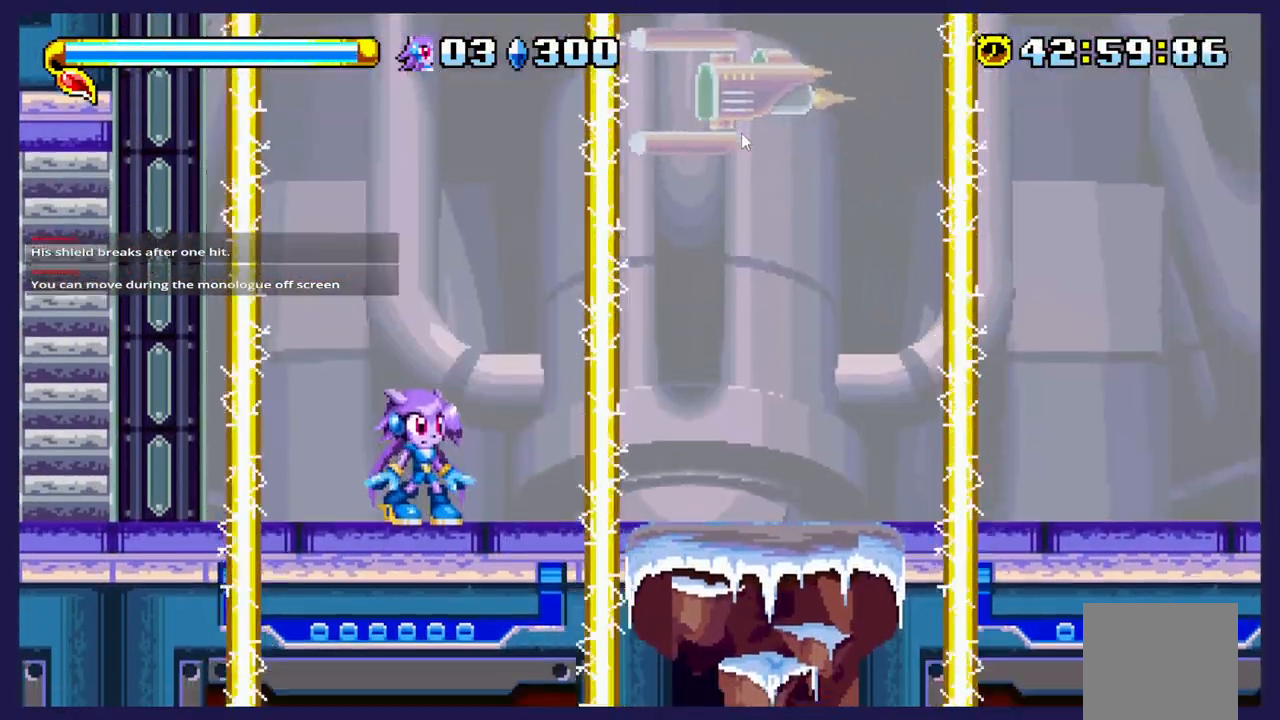
{"buttons": [], "left_stick": "center", "events": []}
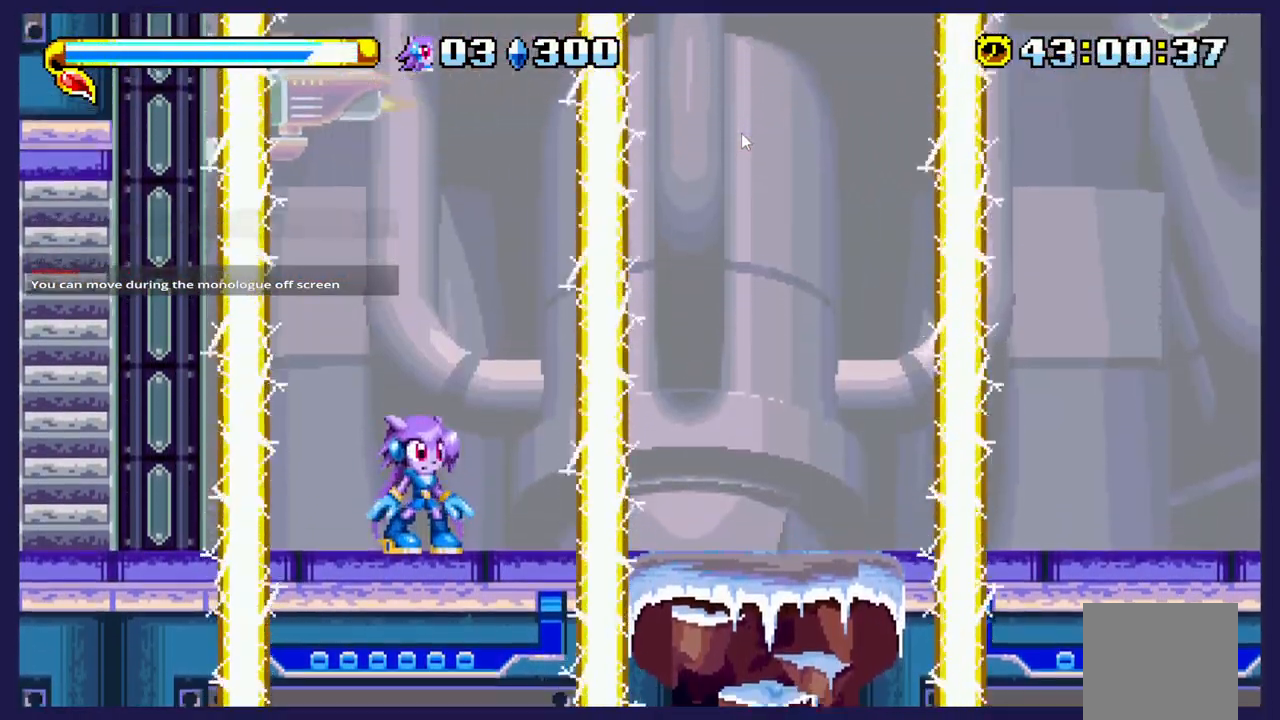
{"buttons": [], "left_stick": "center", "events": []}
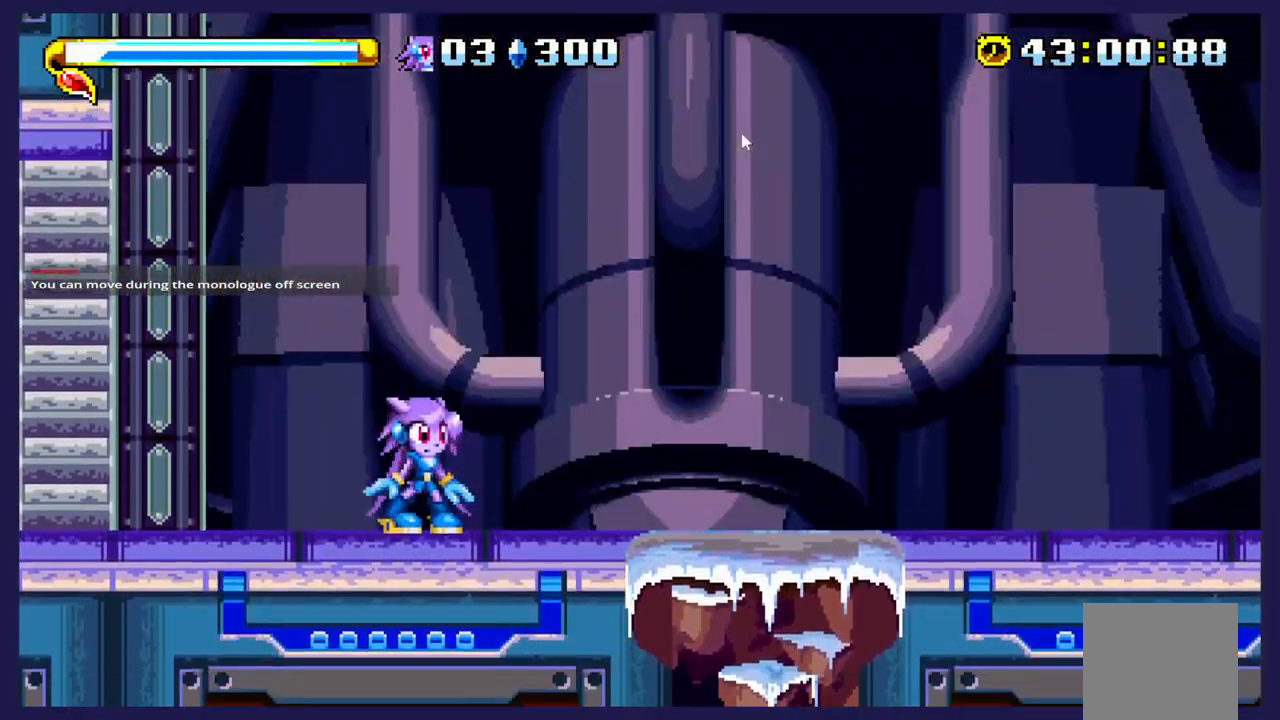
{"buttons": ["DPAD_RIGHT"], "left_stick": "center", "events": [[233, "DPAD_RIGHT", "down"]]}
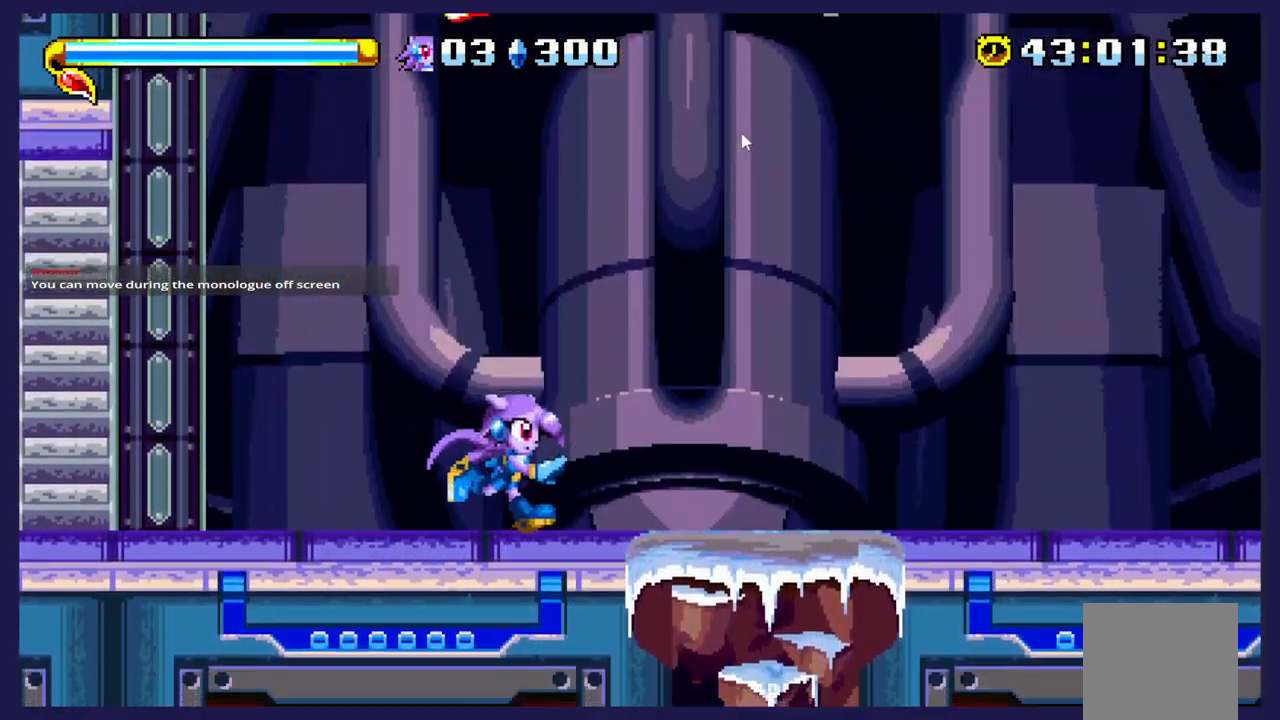
{"buttons": ["DPAD_RIGHT"], "left_stick": "center", "events": []}
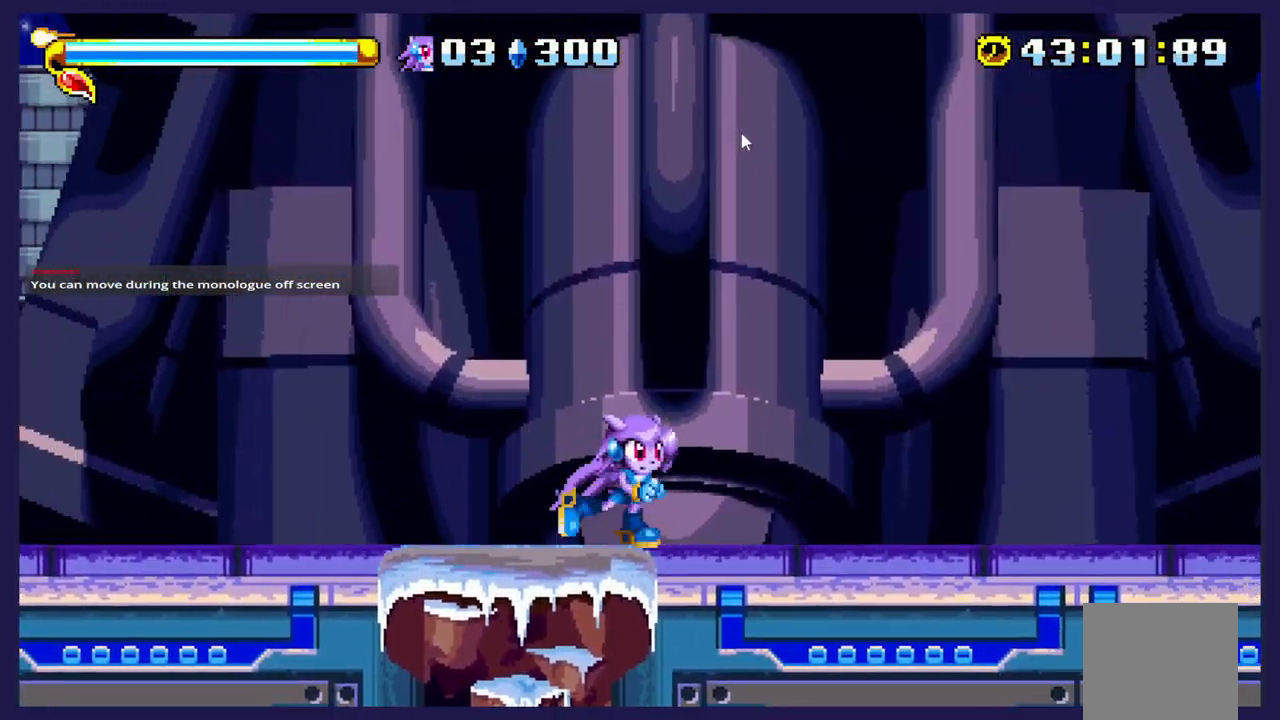
{"buttons": ["DPAD_LEFT"], "left_stick": "center", "events": [[100, "DPAD_RIGHT", "up"], [450, "DPAD_LEFT", "down"]]}
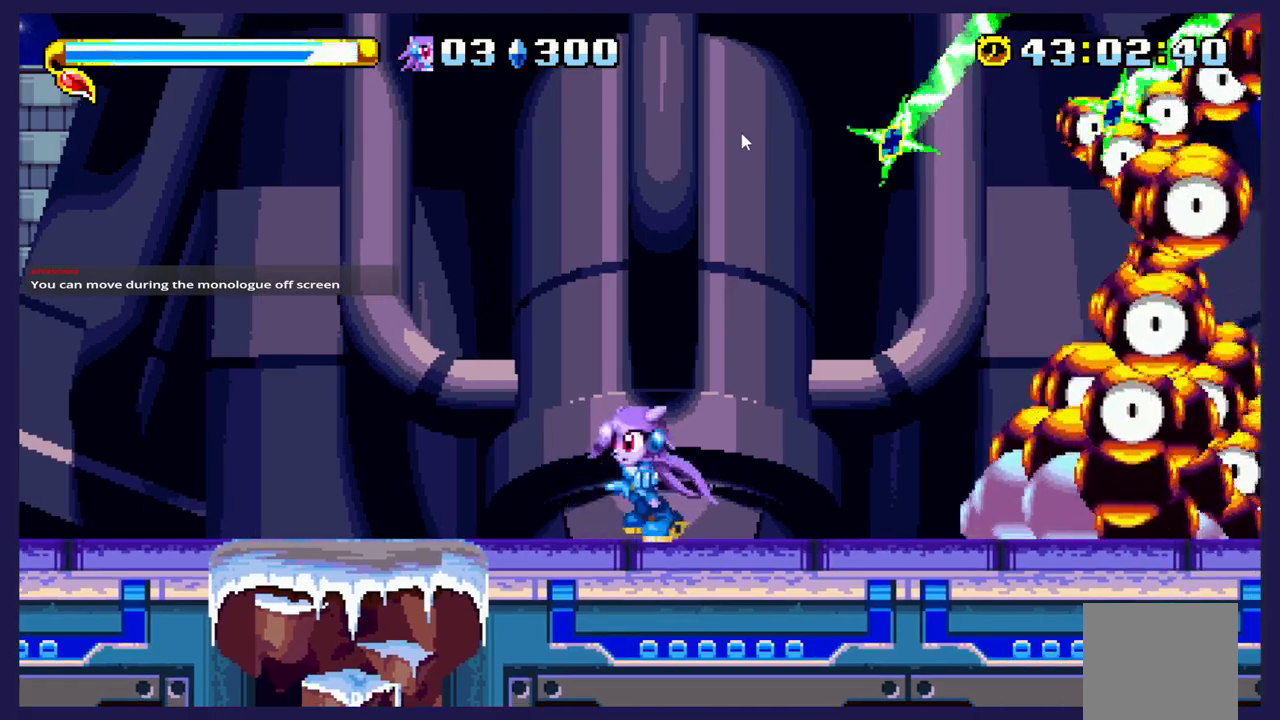
{"buttons": ["DPAD_LEFT"], "left_stick": "center", "events": [[167, "DPAD_LEFT", "up"], [317, "DPAD_LEFT", "down"]]}
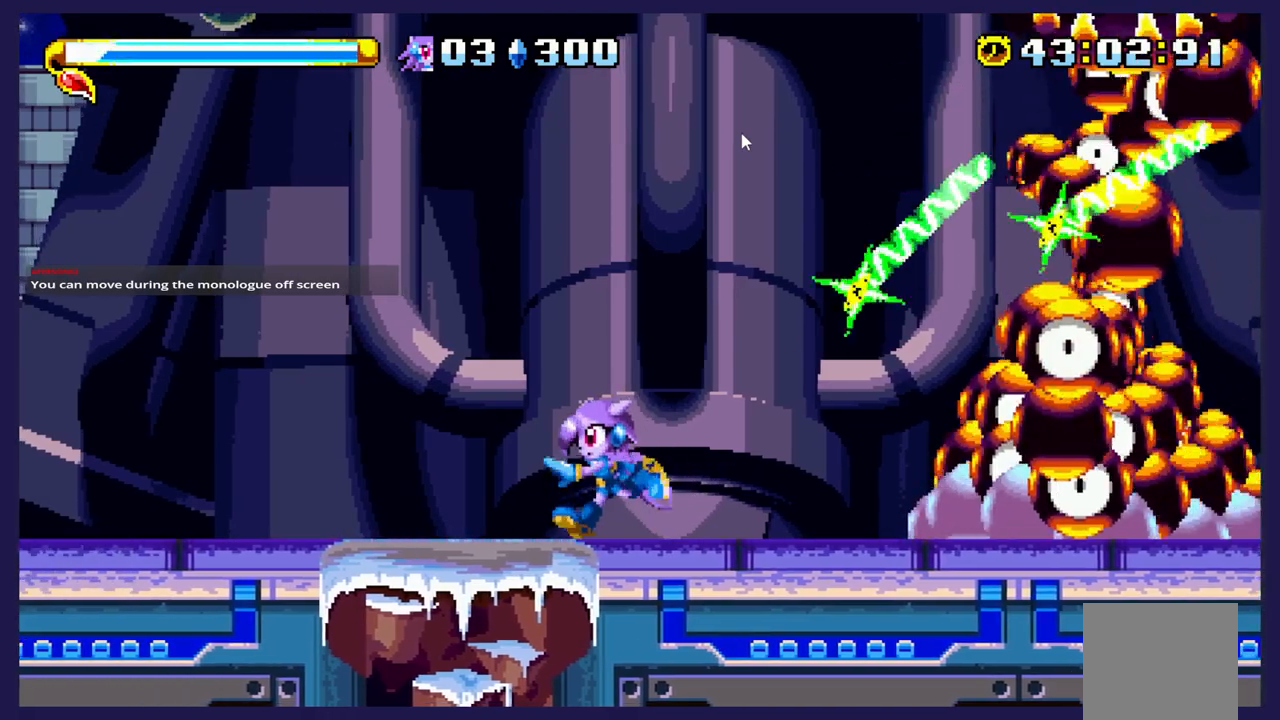
{"buttons": ["DPAD_LEFT"], "left_stick": "center", "events": []}